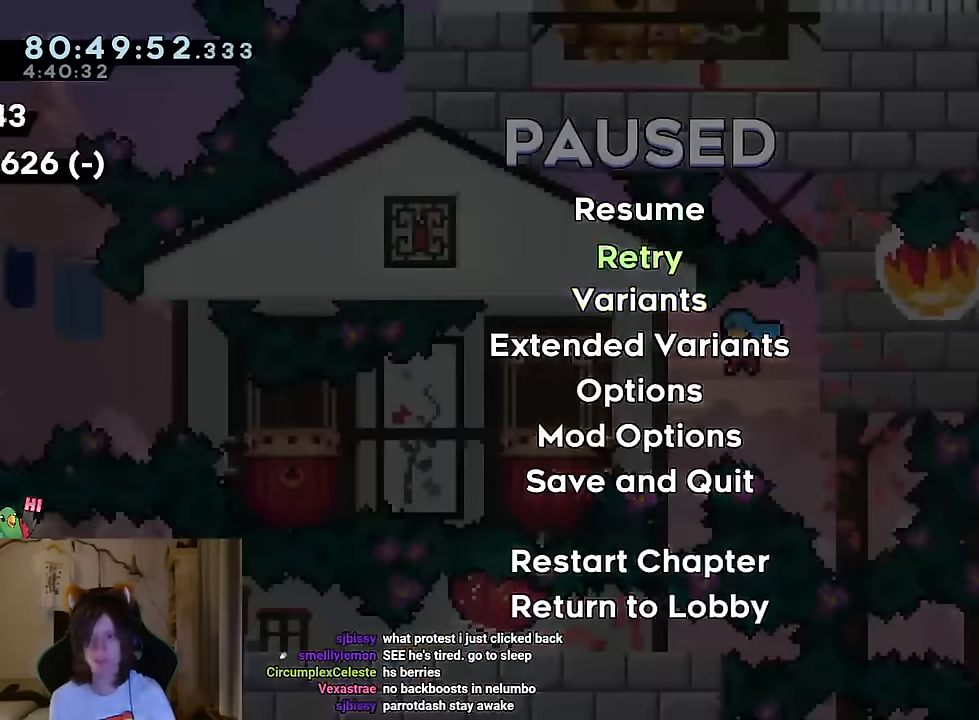
Gameplay with a controller (Nintendo layout); each line is a JSON object with the inputs held at the frame after it. "events" lists button and stick changes between this image and that frame as [ms after this image, input, new state], when the widget could be followed in between. Not read: HOME L1 L3 R1 R3.
{"buttons": [], "left_stick": "center", "right_stick": "center"}
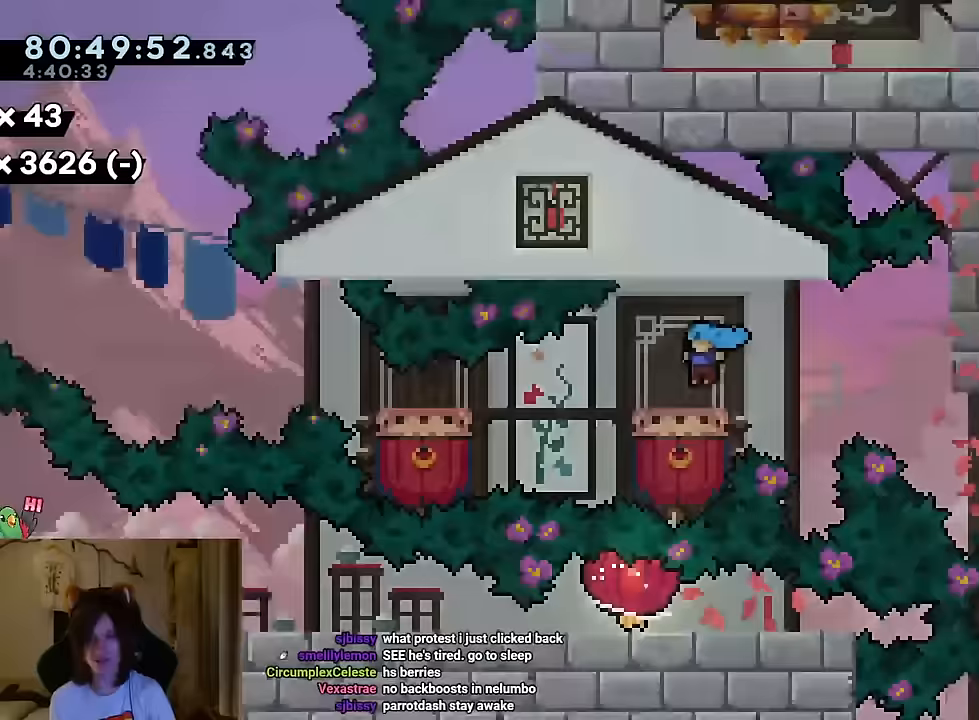
{"buttons": [], "left_stick": "center", "right_stick": "center", "events": [[233, "START", "down"], [283, "START", "up"]]}
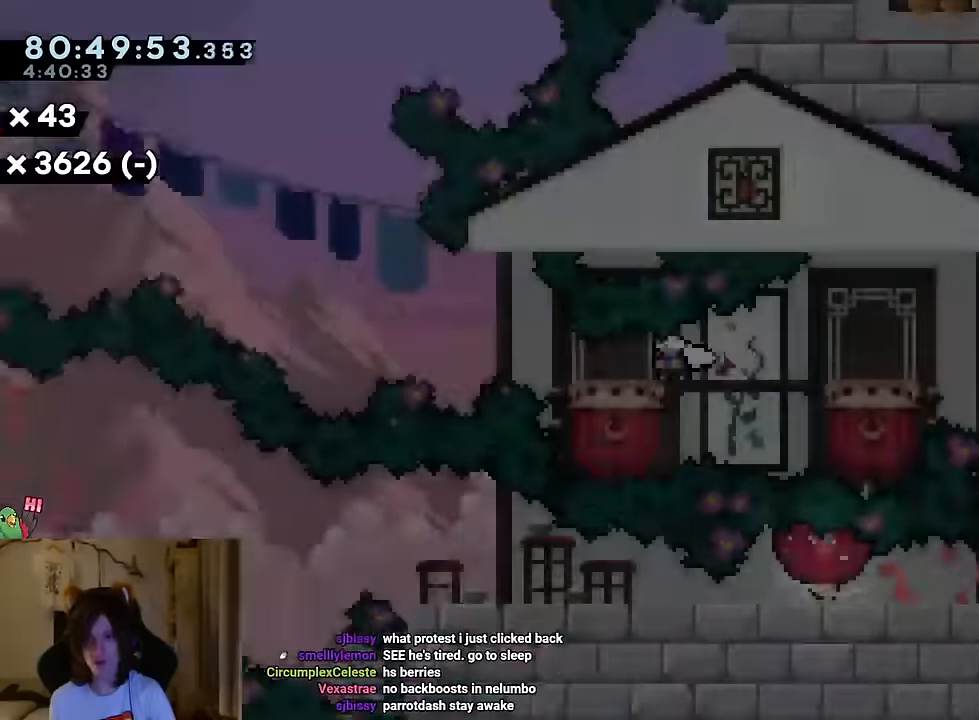
{"buttons": ["B"], "left_stick": "center", "right_stick": "center", "events": [[83, "B", "down"], [133, "L2", "down"], [183, "L2", "up"], [200, "Y", "down"], [400, "Y", "up"]]}
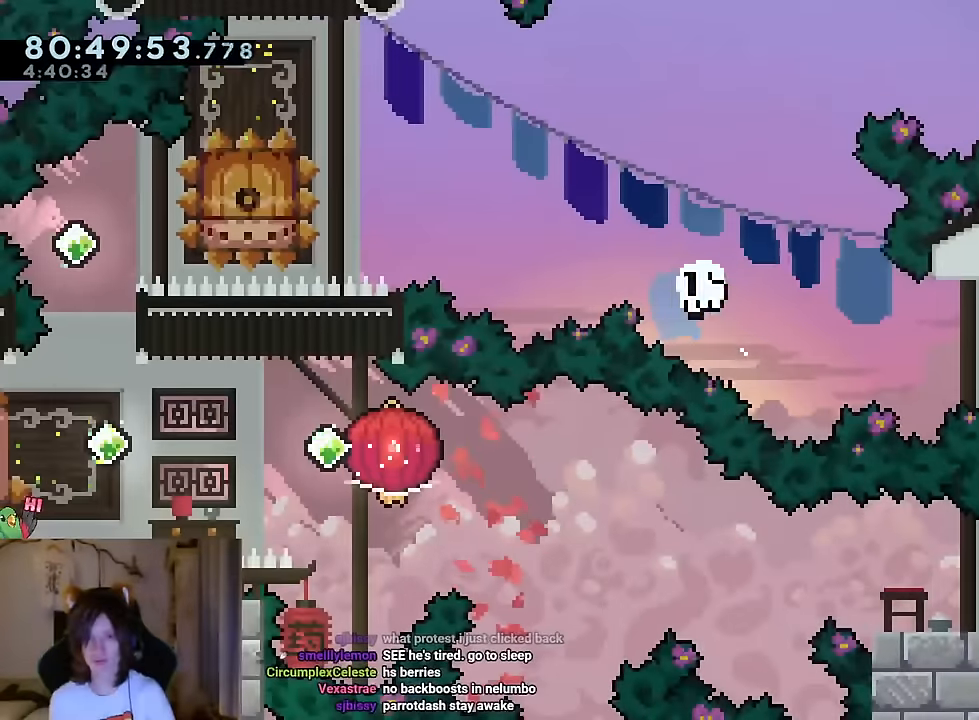
{"buttons": [], "left_stick": "center", "right_stick": "center", "events": [[317, "R2", "down"], [401, "B", "up"], [451, "R2", "up"]]}
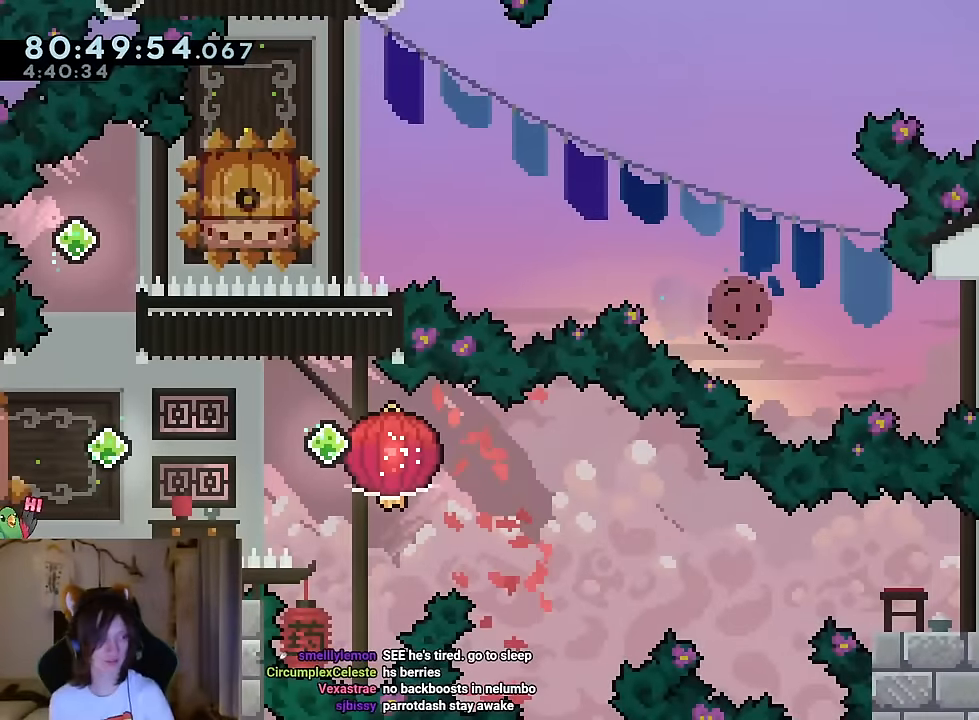
{"buttons": [], "left_stick": "center", "right_stick": "center", "events": []}
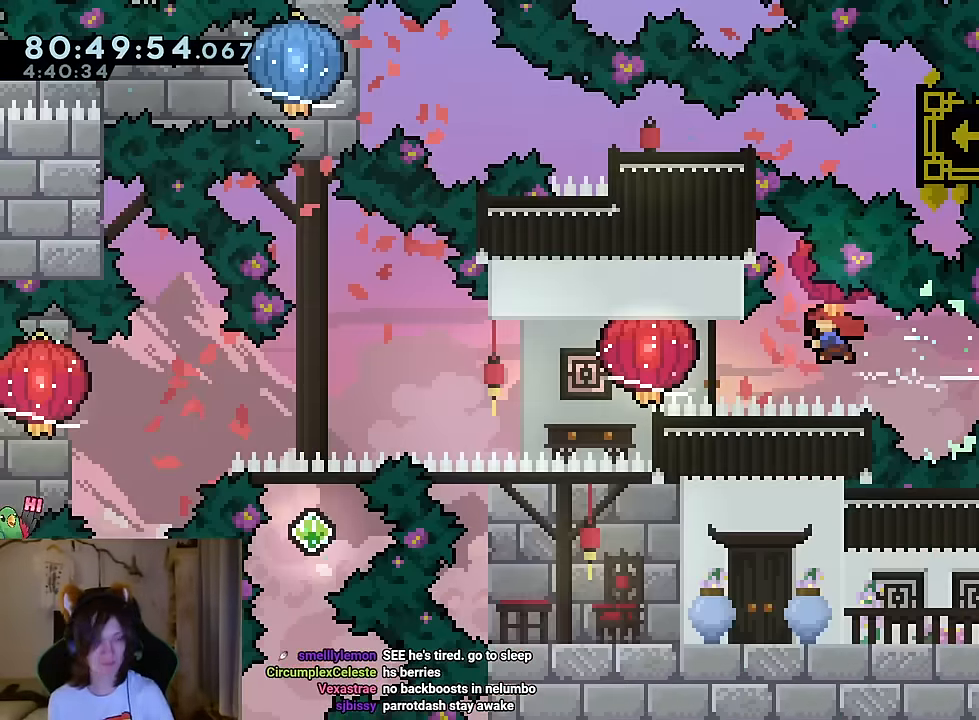
{"buttons": [], "left_stick": "center", "right_stick": "center", "events": []}
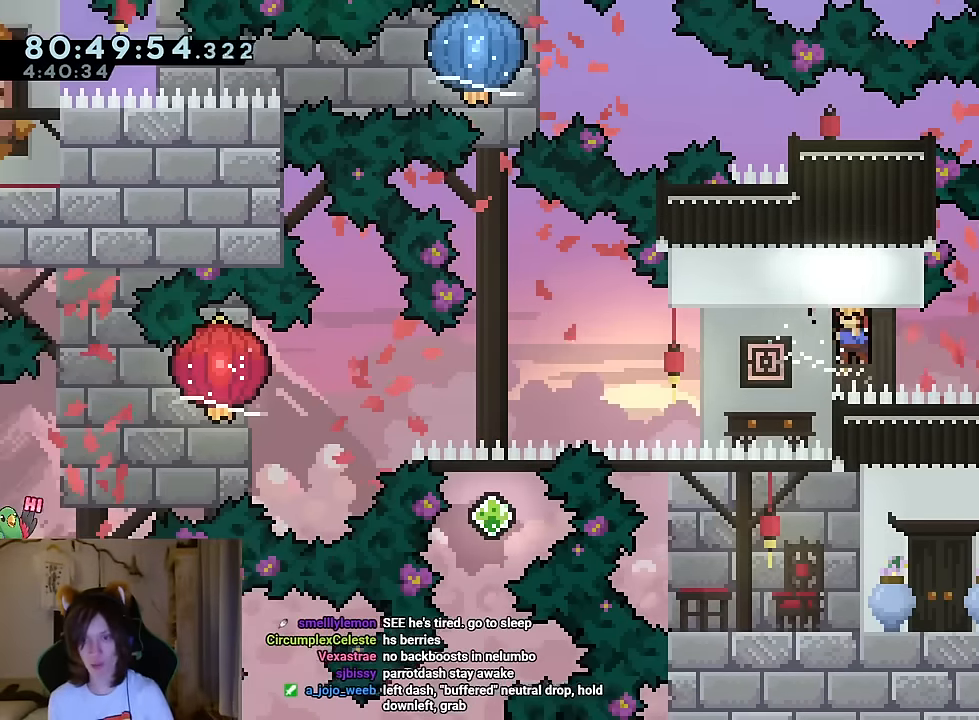
{"buttons": [], "left_stick": "center", "right_stick": "center"}
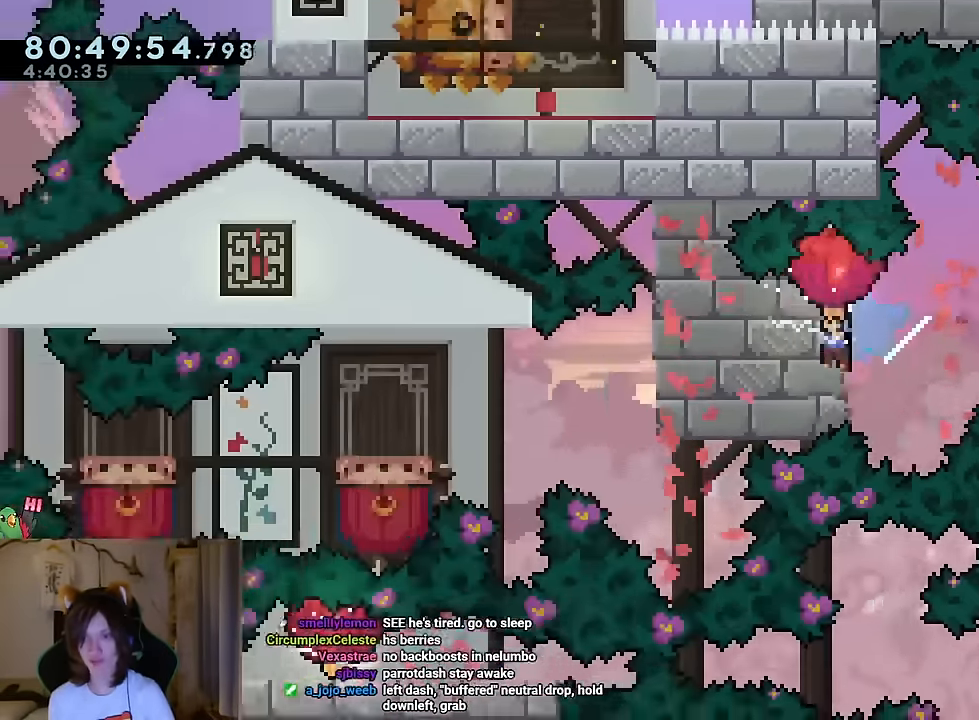
{"buttons": ["START"], "left_stick": "center", "right_stick": "center", "events": [[33, "START", "down"], [183, "START", "up"], [500, "START", "down"]]}
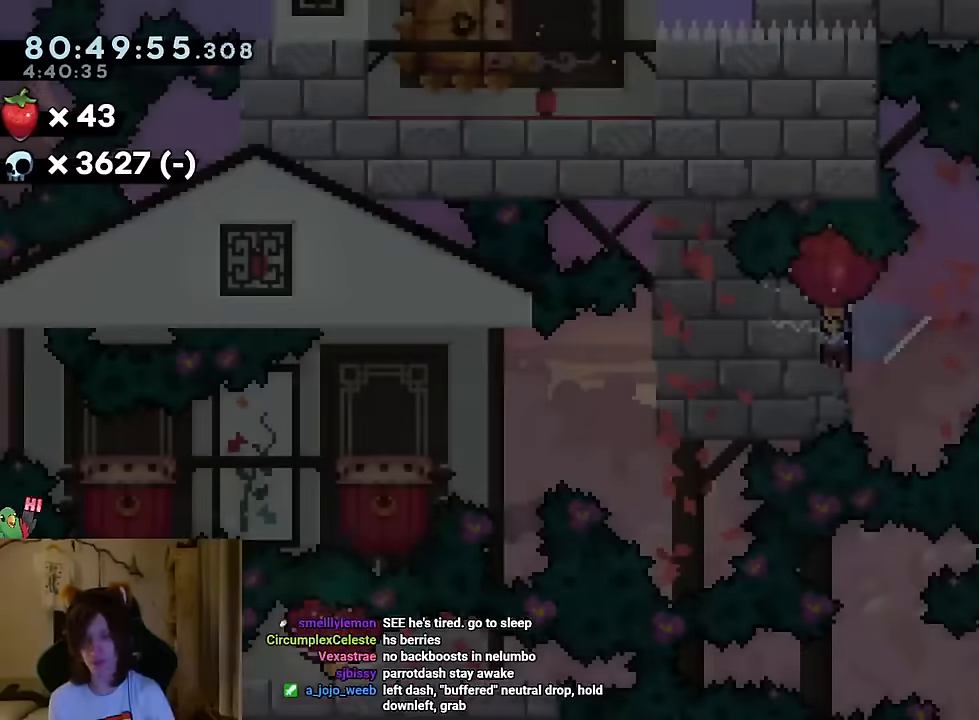
{"buttons": ["START"], "left_stick": "center", "right_stick": "center"}
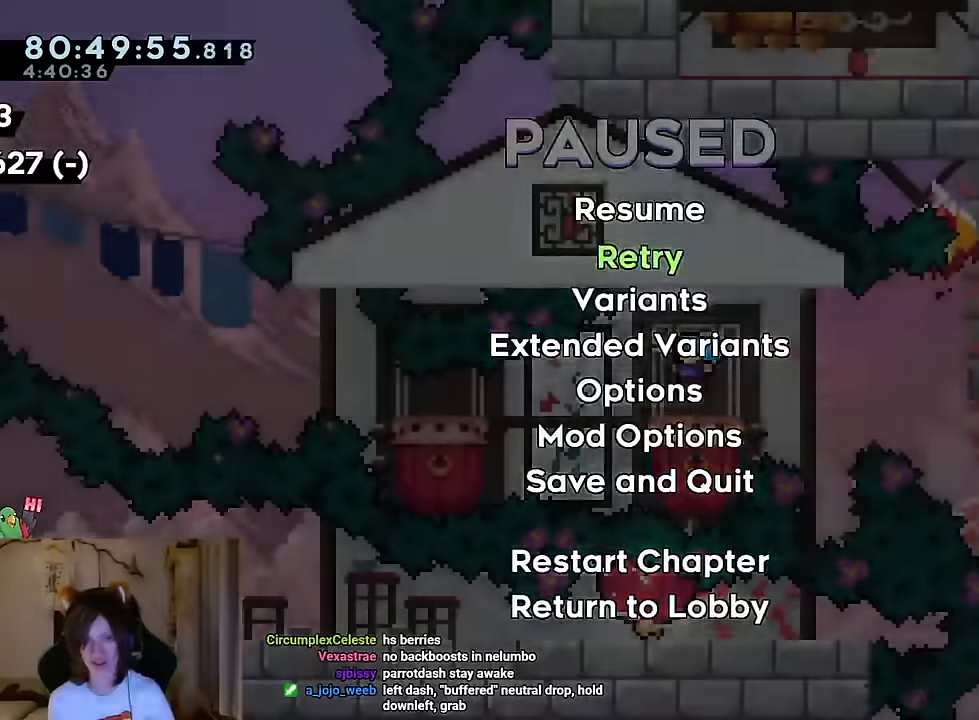
{"buttons": [], "left_stick": "center", "right_stick": "center", "events": [[66, "START", "up"], [166, "START", "down"], [300, "START", "up"]]}
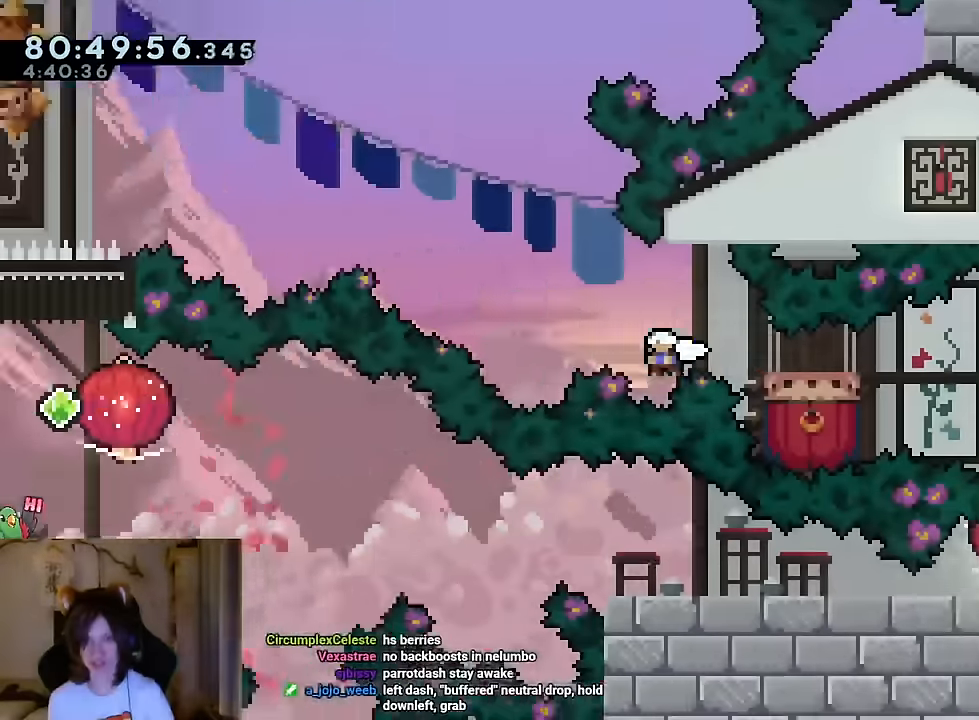
{"buttons": ["B"], "left_stick": "center", "right_stick": "center", "events": [[17, "R2", "down"], [50, "B", "down"], [67, "R2", "up"]]}
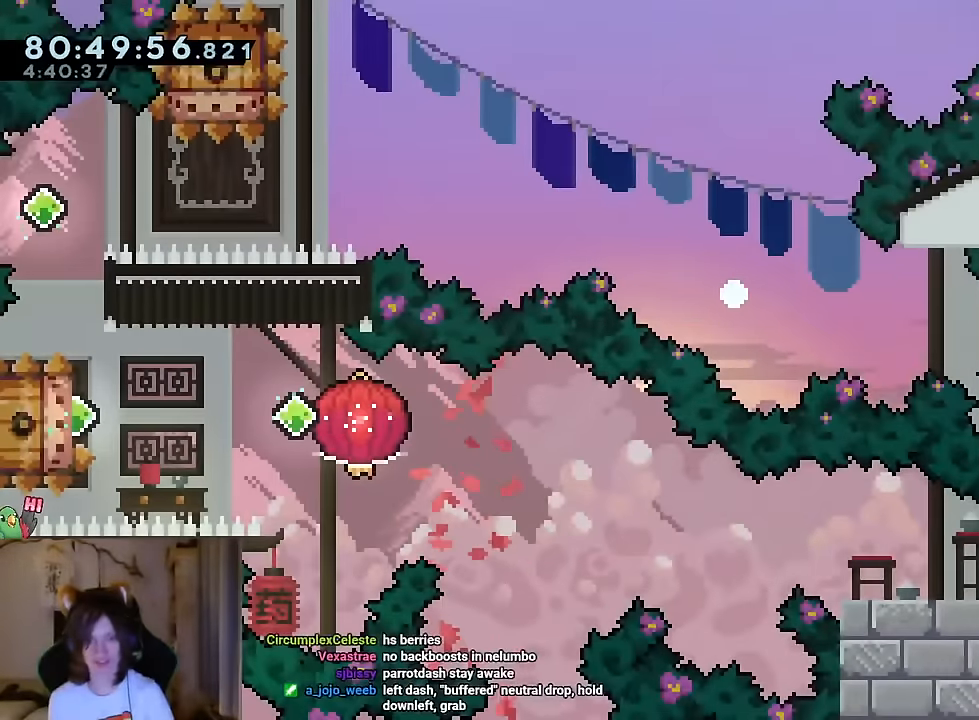
{"buttons": [], "left_stick": "center", "right_stick": "center"}
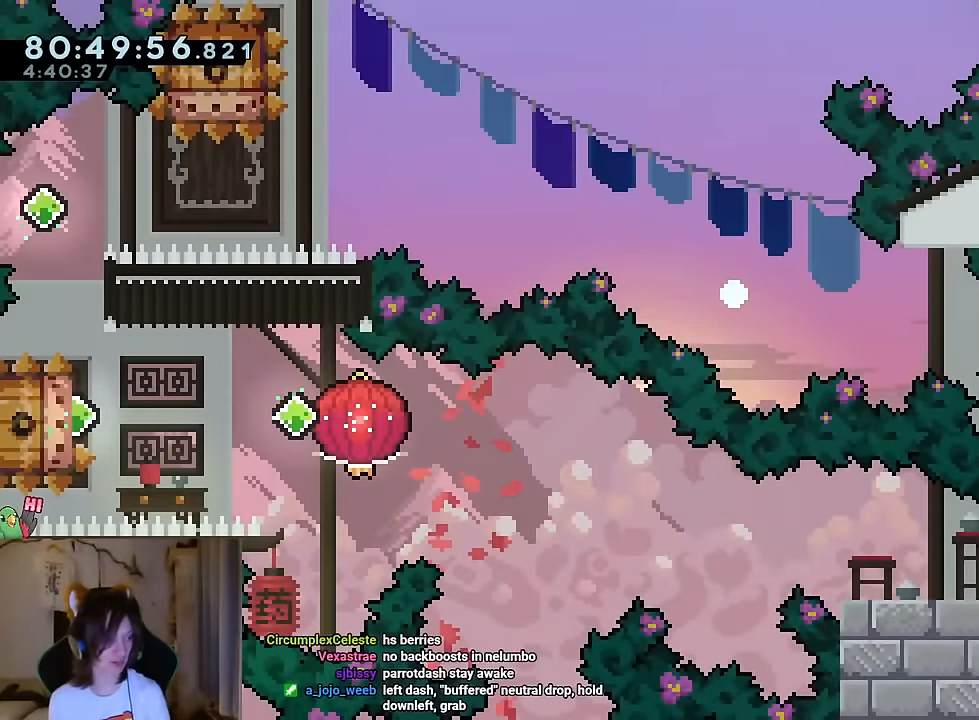
{"buttons": [], "left_stick": "center", "right_stick": "center", "events": []}